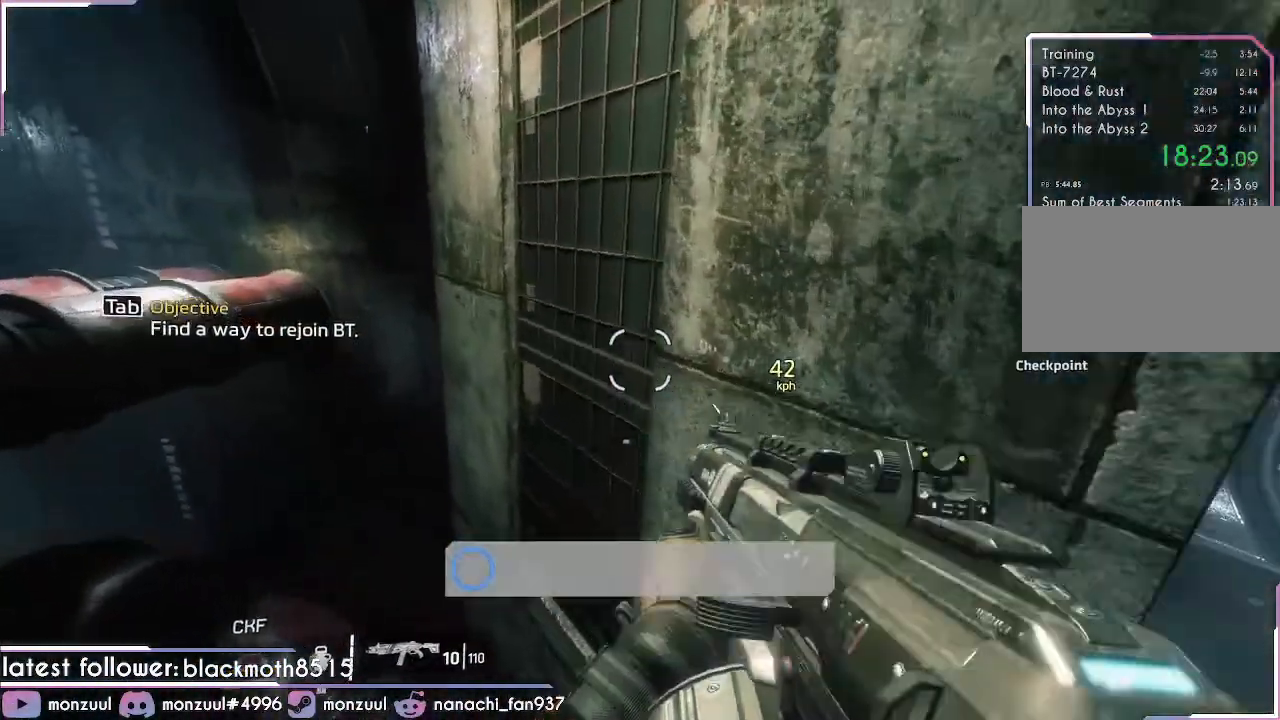
Gameplay with keyboard and mouse; each line is a JSON object with the keys and mouse buttons held at the frame after it. "events" lists presses ("down") and releases ("up") of "1", "2", "3", "4", "5", "a", "c", "caps_lock", "ctrl", "d", "e", "escape", "f", "g", "q", "r", "s", "shift", "space", "t", "tab", "v", "w", "x", "z", "mouse_left", "mouse_middle", "mouse_right", "mouse_mb5", "mouse_wheel_up" and "mouse_wheel_down" between this image and that frame as [ms after this image, input, new state], when the widget could be followed in between. "mouse_left", "mouse_middle", "mouse_right", "mouse_mb5", "mouse_wheel_up", "mouse_wheel_down" = the "left", "middle", "right", "mb5", "wheel_up", "wheel_down" buttons of the "mouse" list. No other keys are recorded. Mouse movement is not recorded. Not read: mouse_mb4.
{"keys": ["w"], "mouse": [], "events": [[50, "space", "up"], [151, "f", "down"], [234, "f", "up"]]}
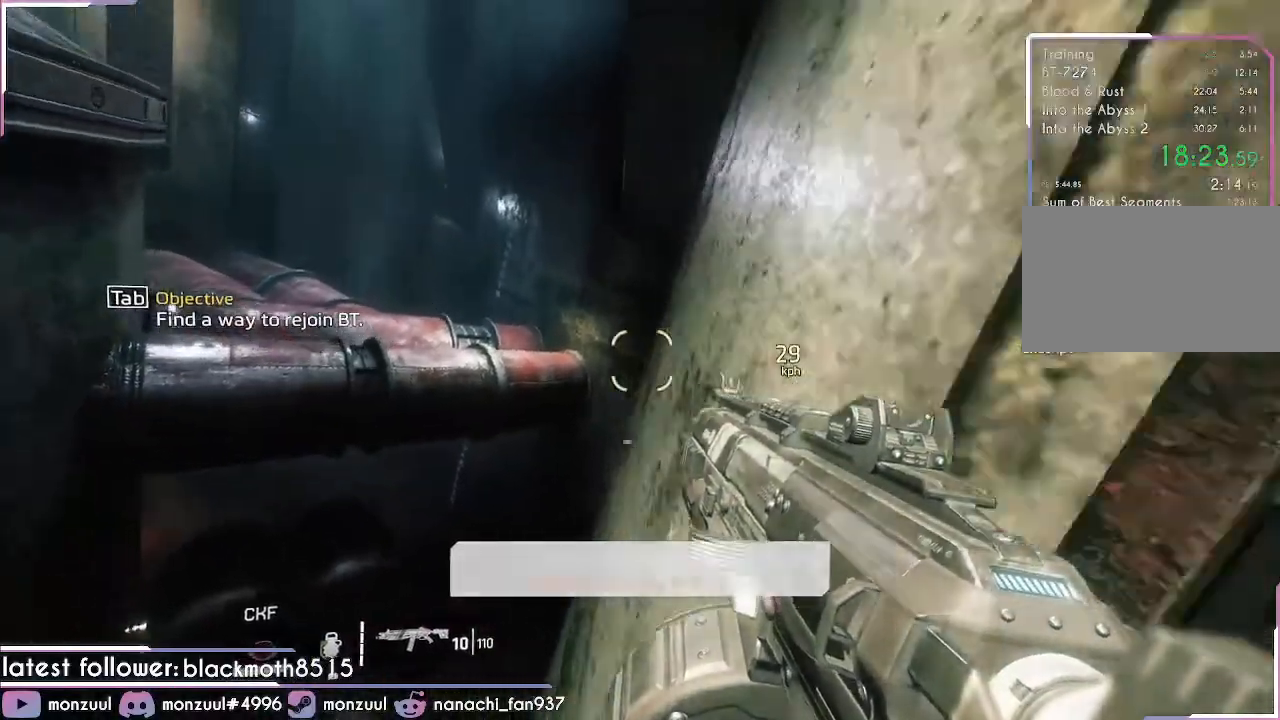
{"keys": ["a", "shift"], "mouse": [], "events": [[117, "space", "down"], [150, "a", "down"], [183, "shift", "down"], [250, "w", "up"], [350, "space", "up"]]}
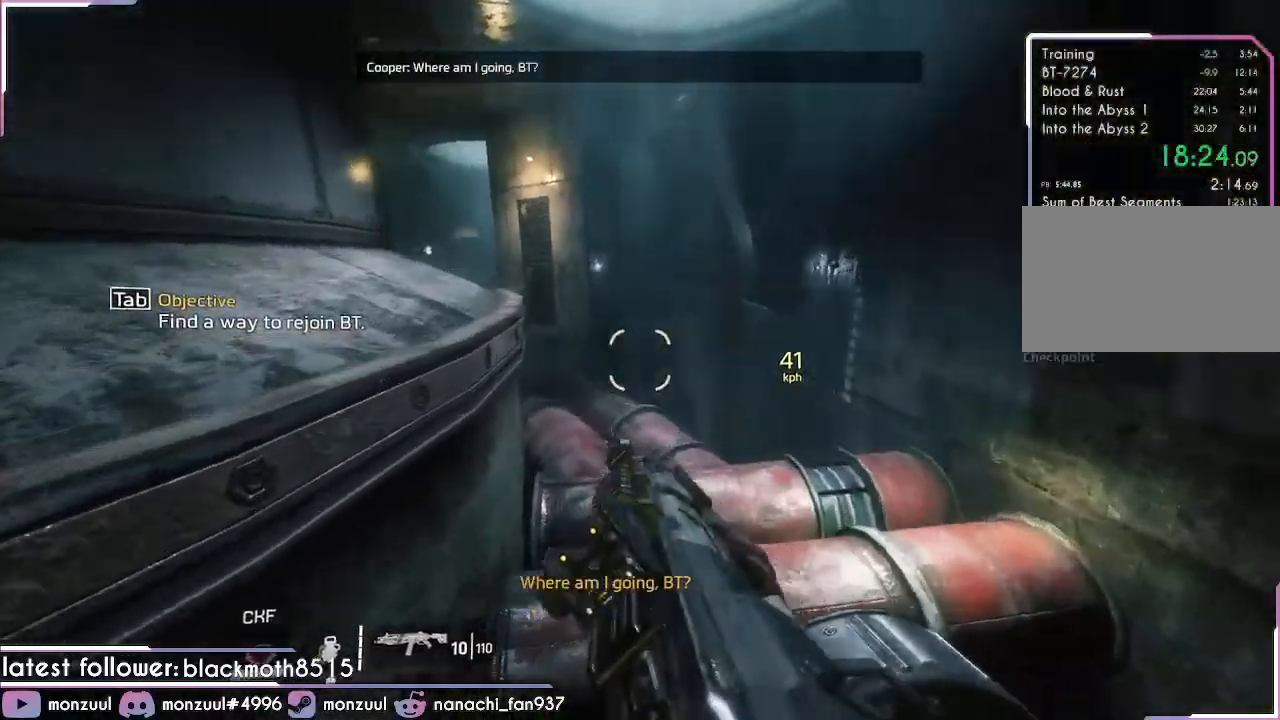
{"keys": ["a", "shift"], "mouse": [], "events": [[34, "d", "down"], [134, "space", "down"], [317, "space", "up"], [367, "d", "up"]]}
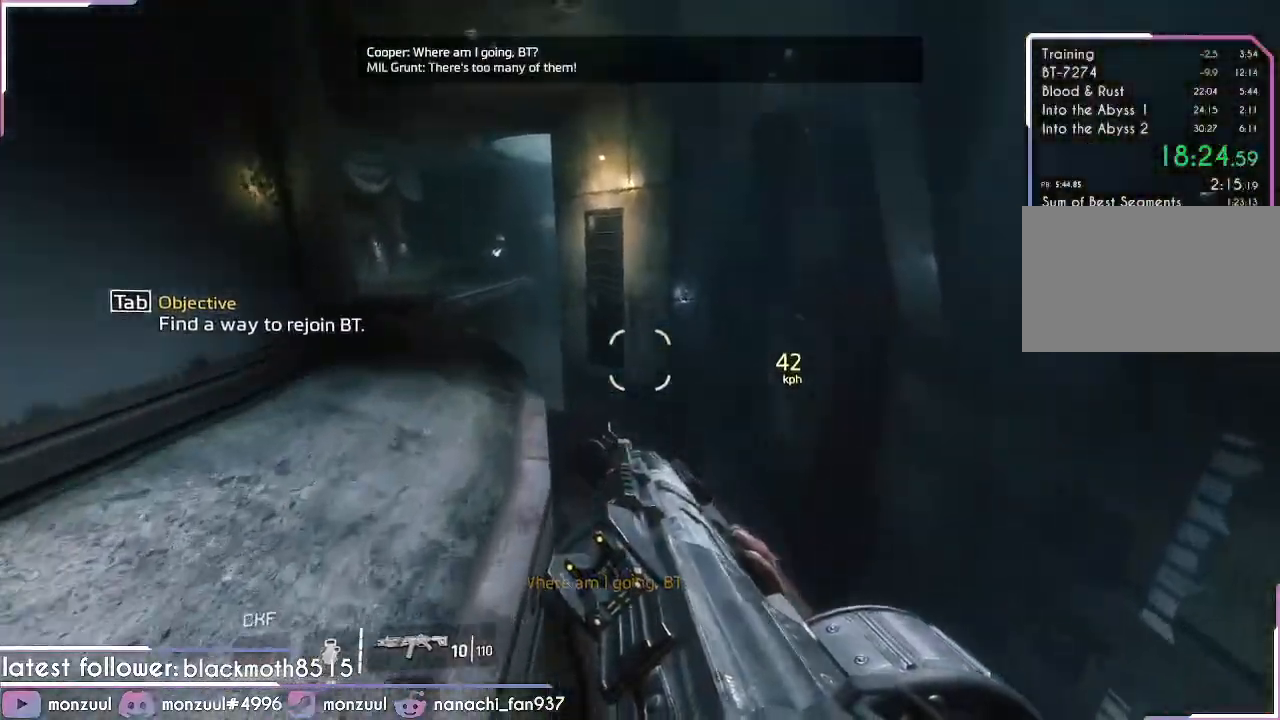
{"keys": ["a", "shift"], "mouse": [], "events": []}